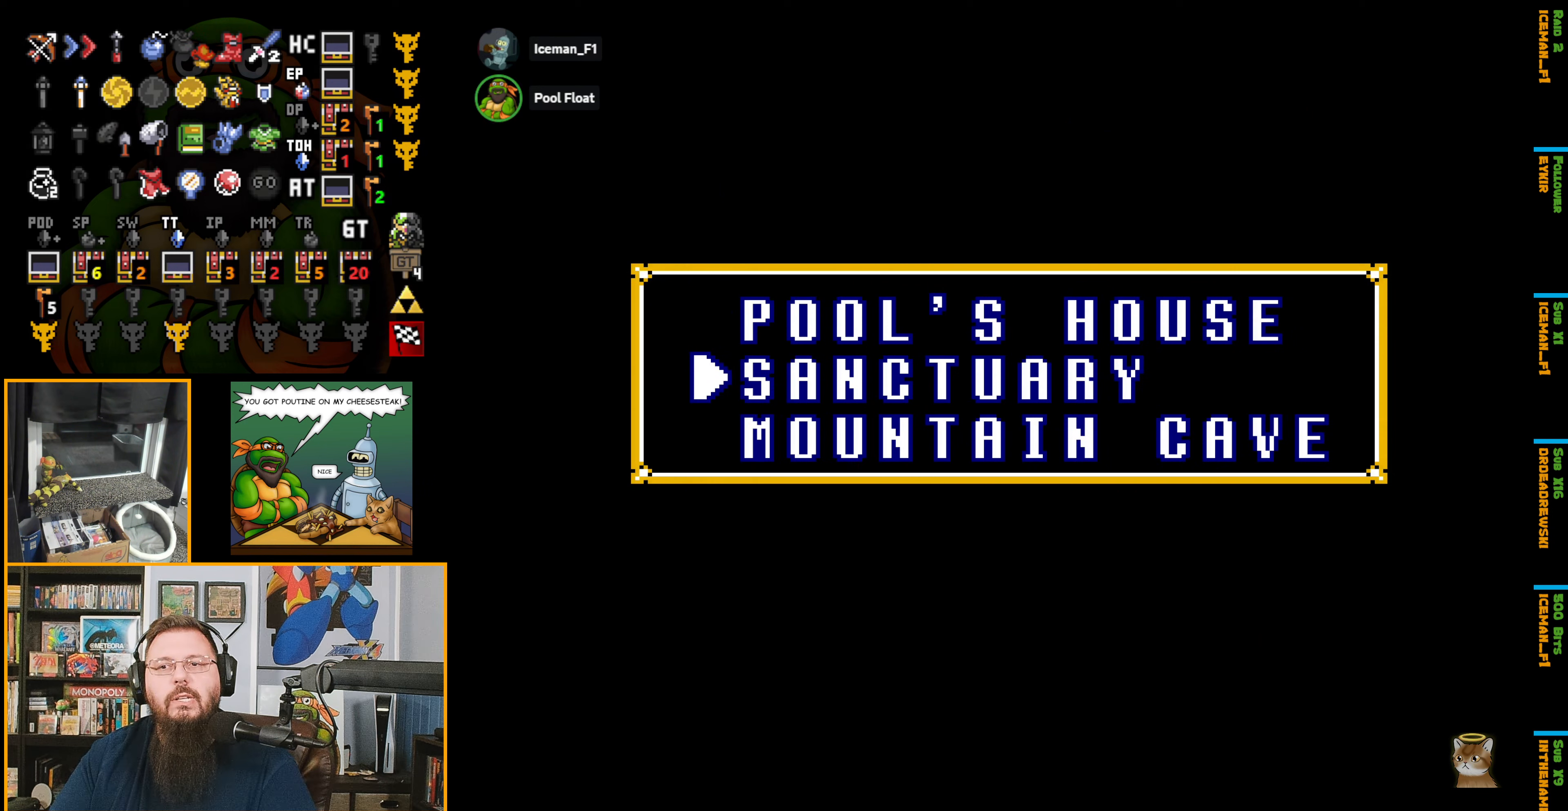
Gameplay with a controller (Nintendo layout); each line is a JSON object with the inputs held at the frame after it. "events" lists button and stick changes between this image and that frame as [ms after this image, input, new state], when the widget could be followed in between. Not read: L3 R3.
{"buttons": [], "events": []}
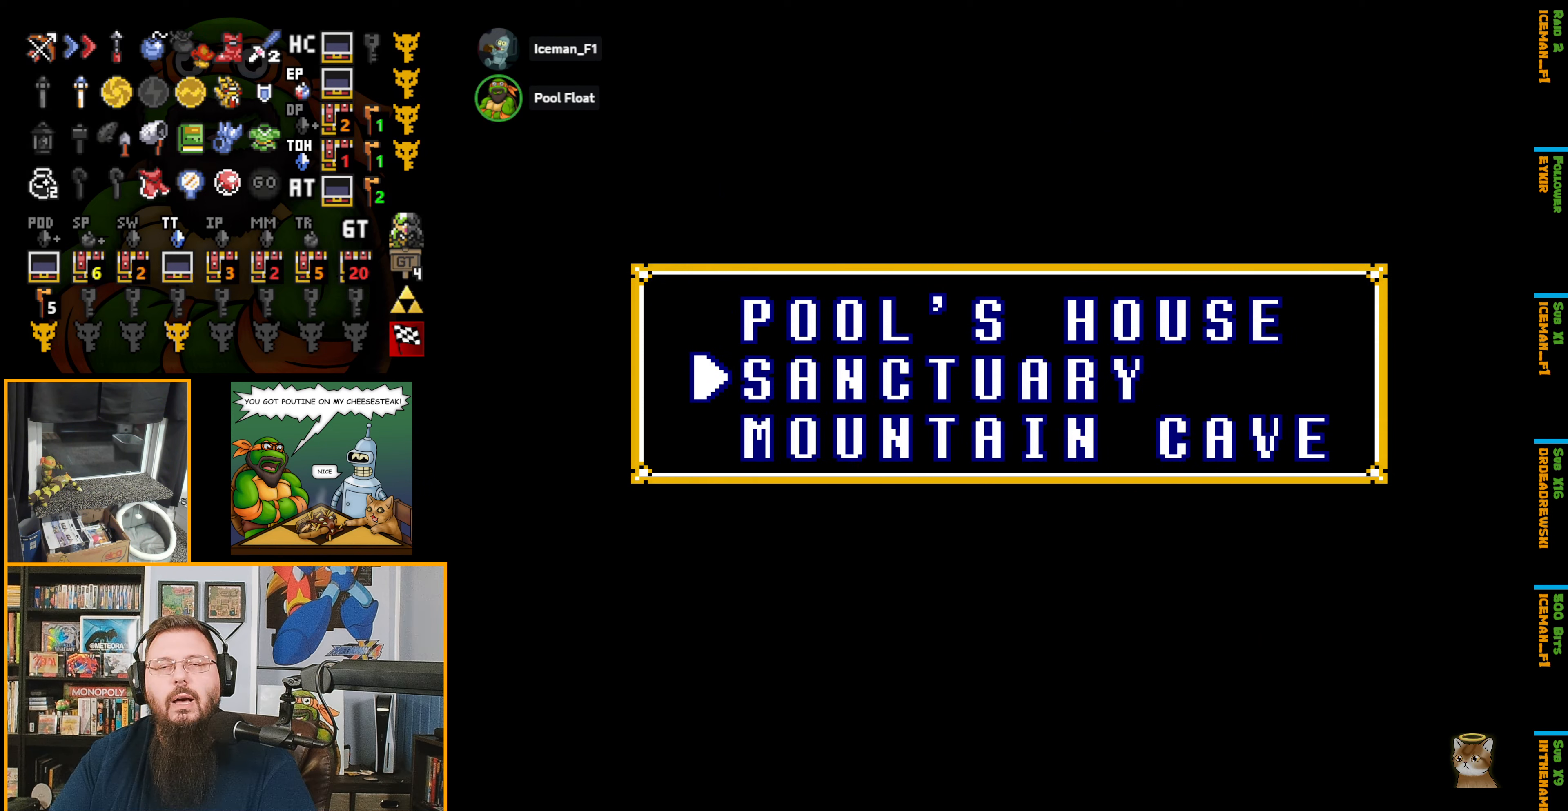
{"buttons": ["A"], "events": [[500, "A", "down"]]}
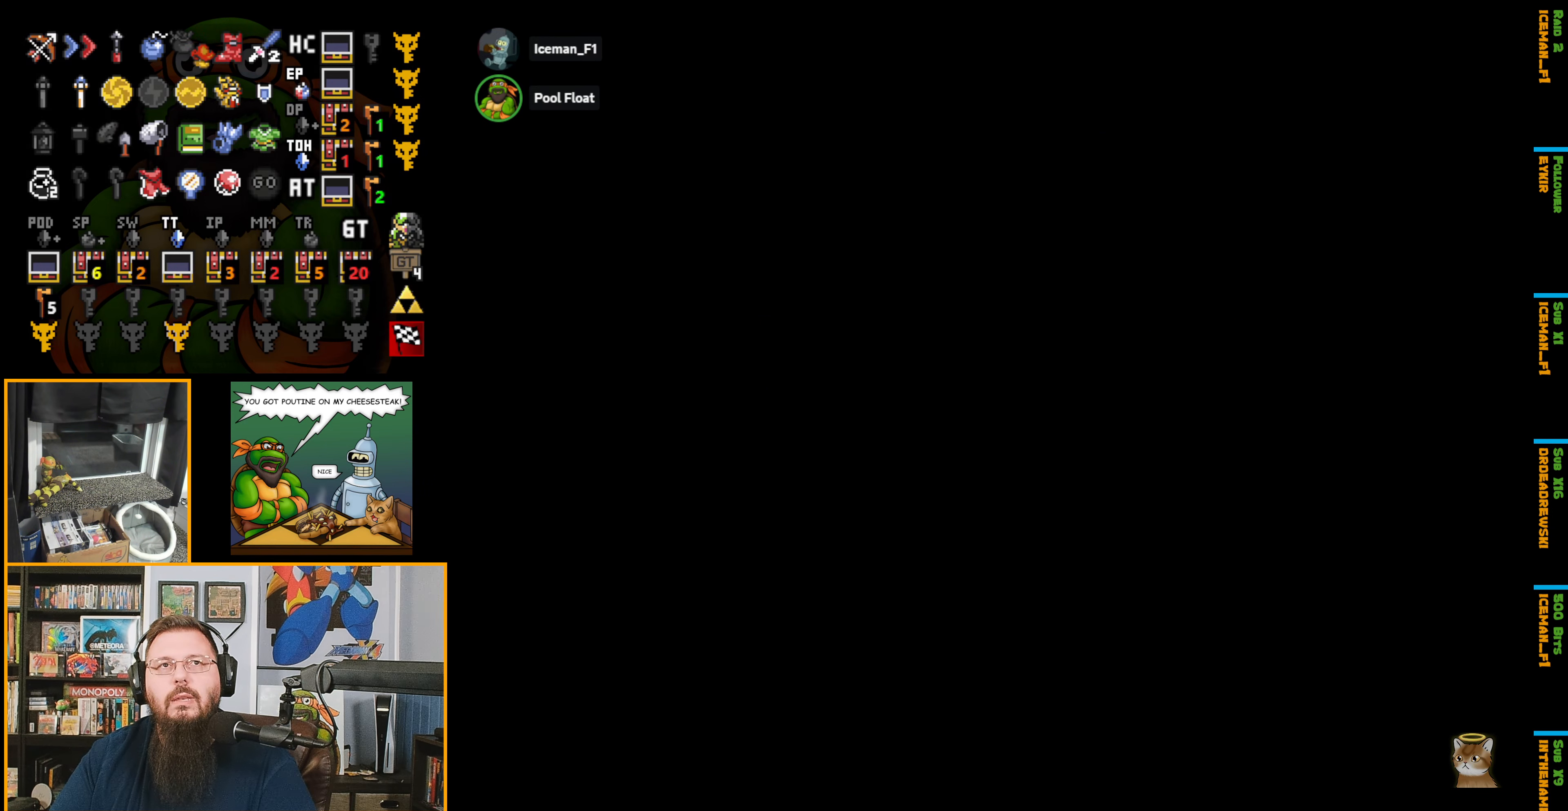
{"buttons": ["A"], "events": []}
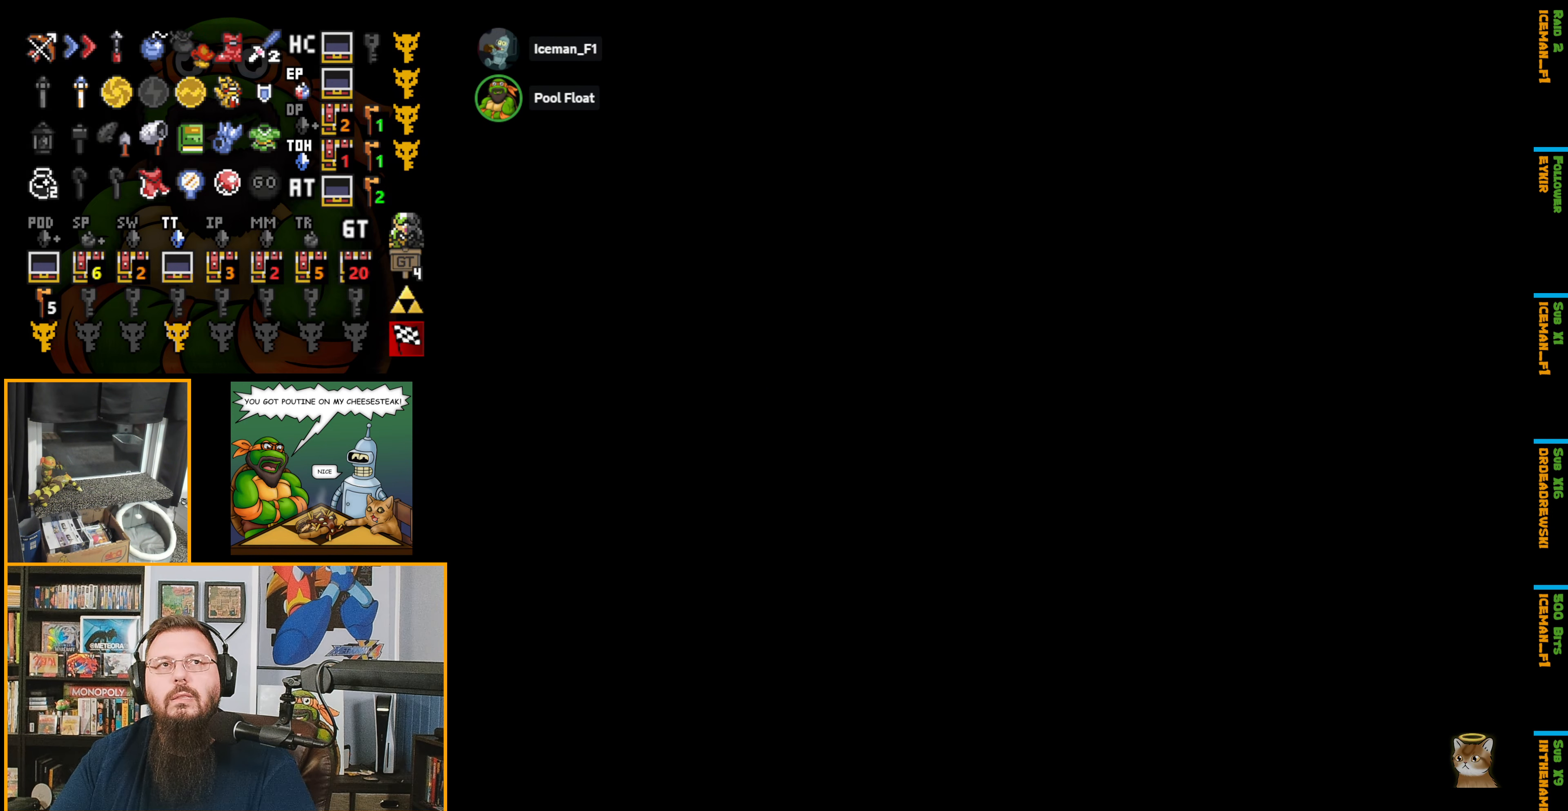
{"buttons": ["A"], "events": []}
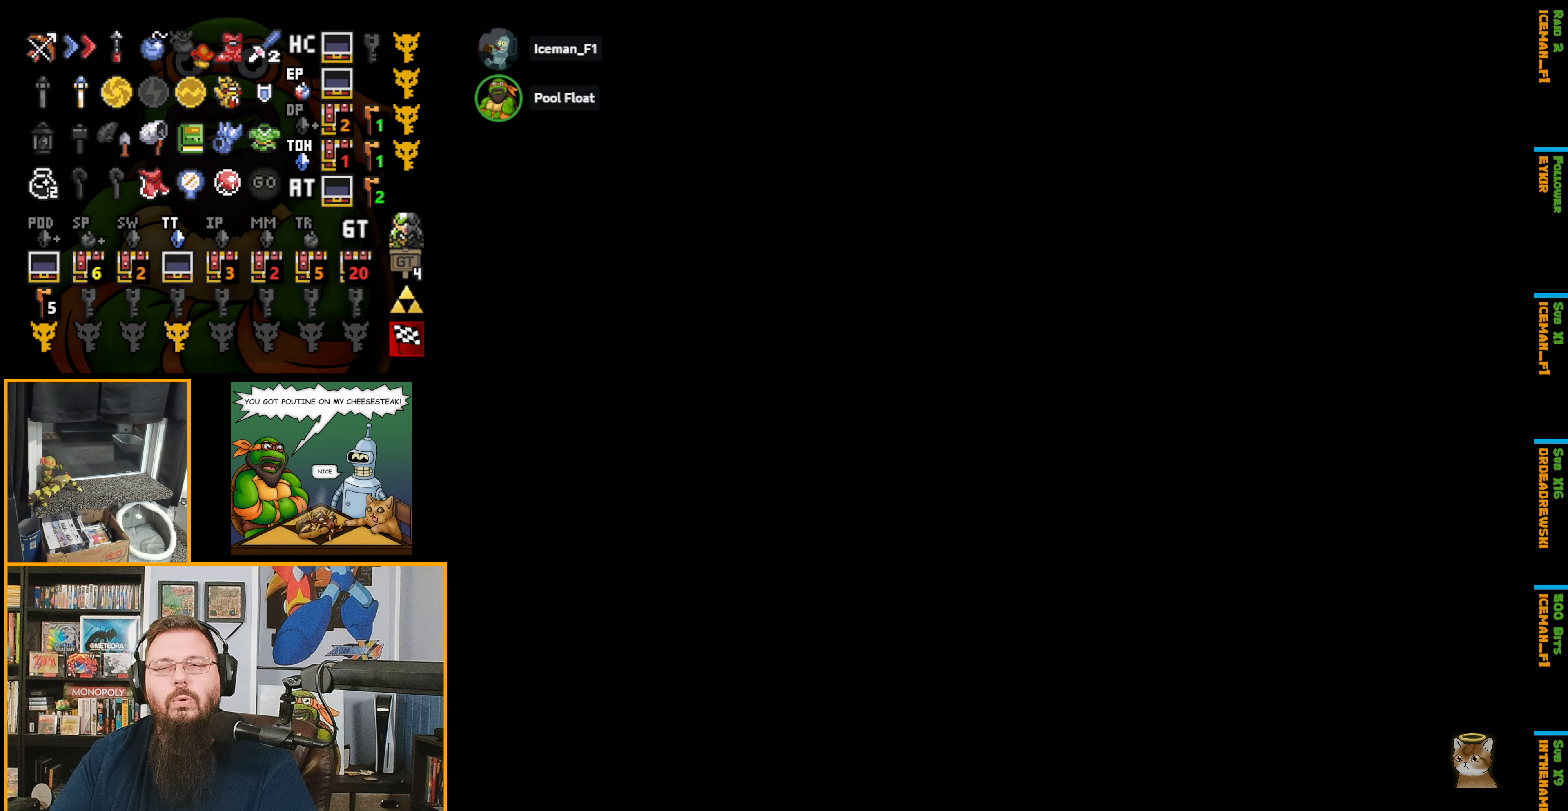
{"buttons": [], "events": [[350, "A", "up"]]}
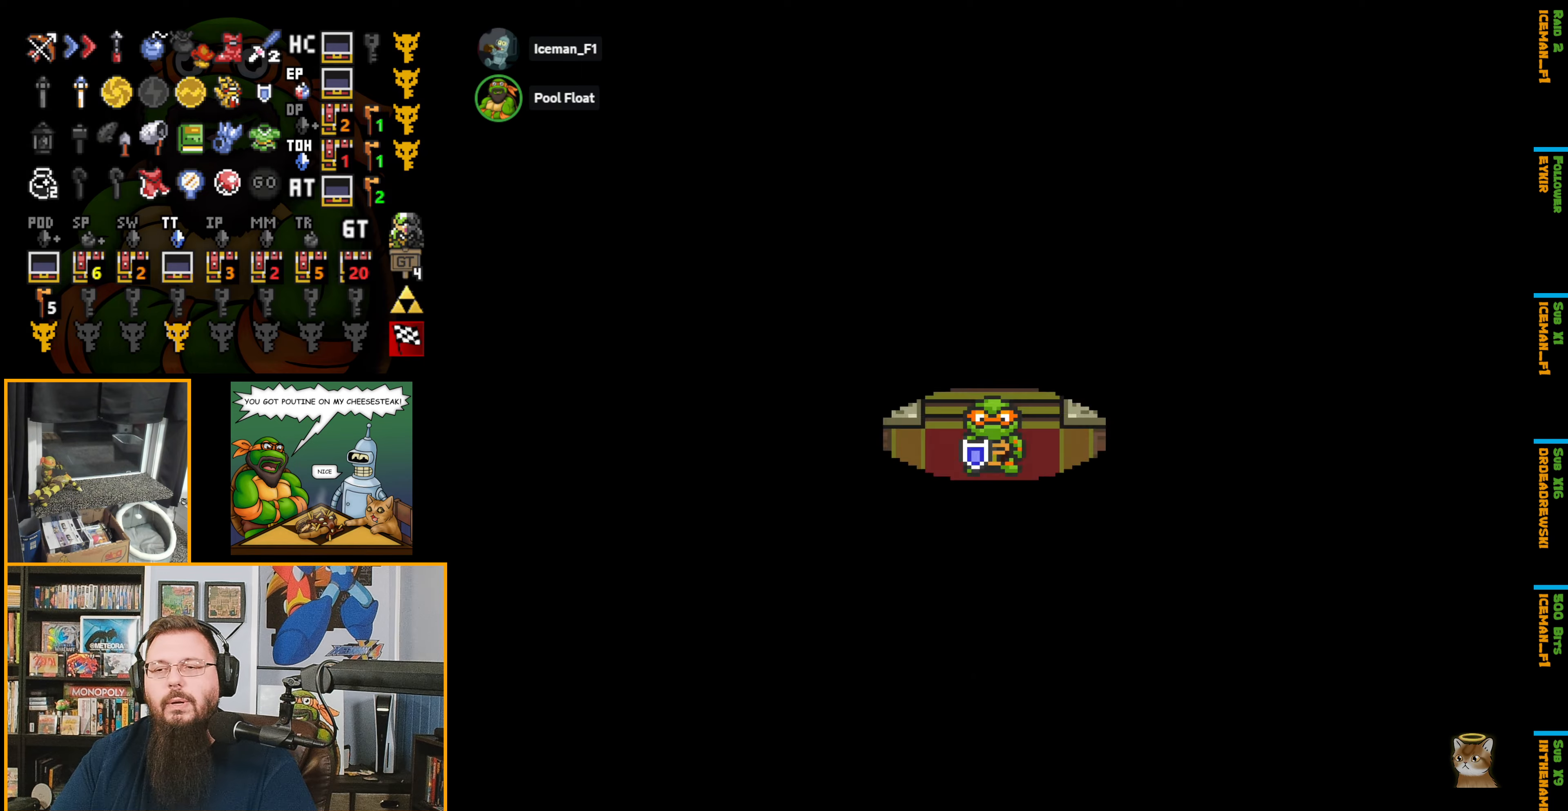
{"buttons": [], "events": []}
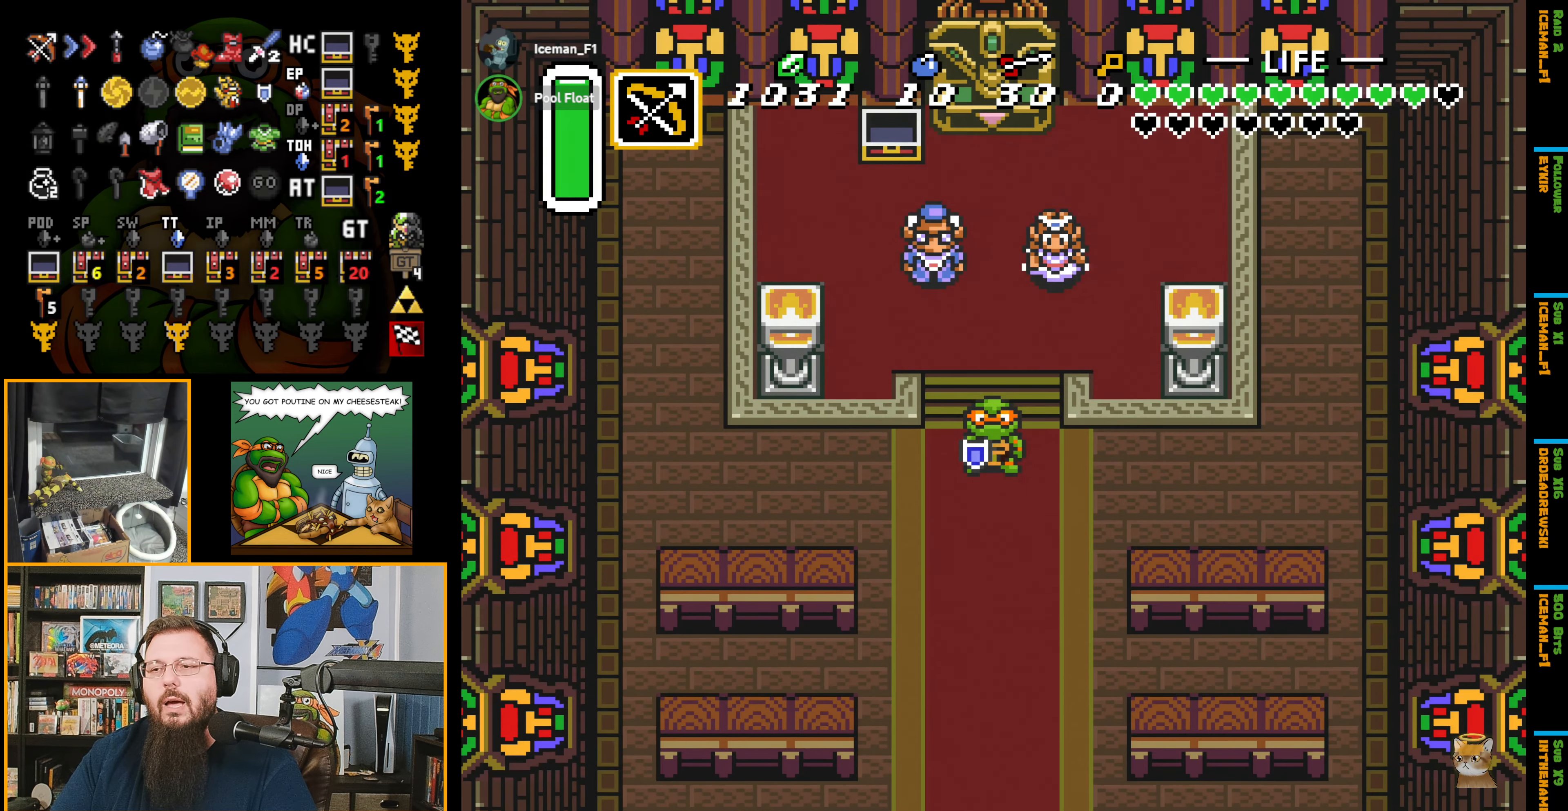
{"buttons": ["A", "DPAD_DOWN"], "events": [[17, "DPAD_DOWN", "down"], [83, "A", "down"]]}
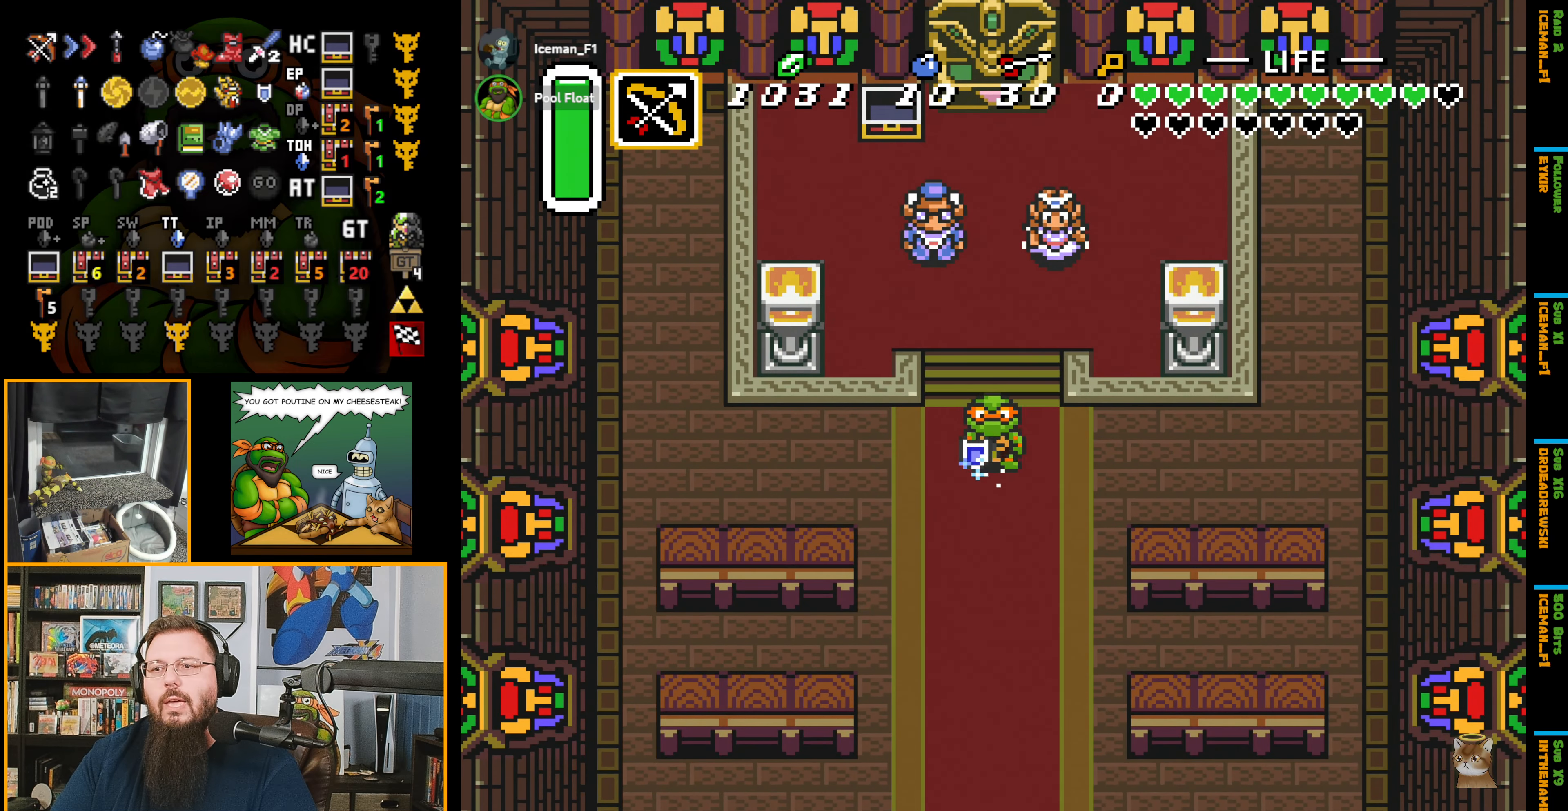
{"buttons": ["DPAD_DOWN"], "events": [[400, "A", "up"]]}
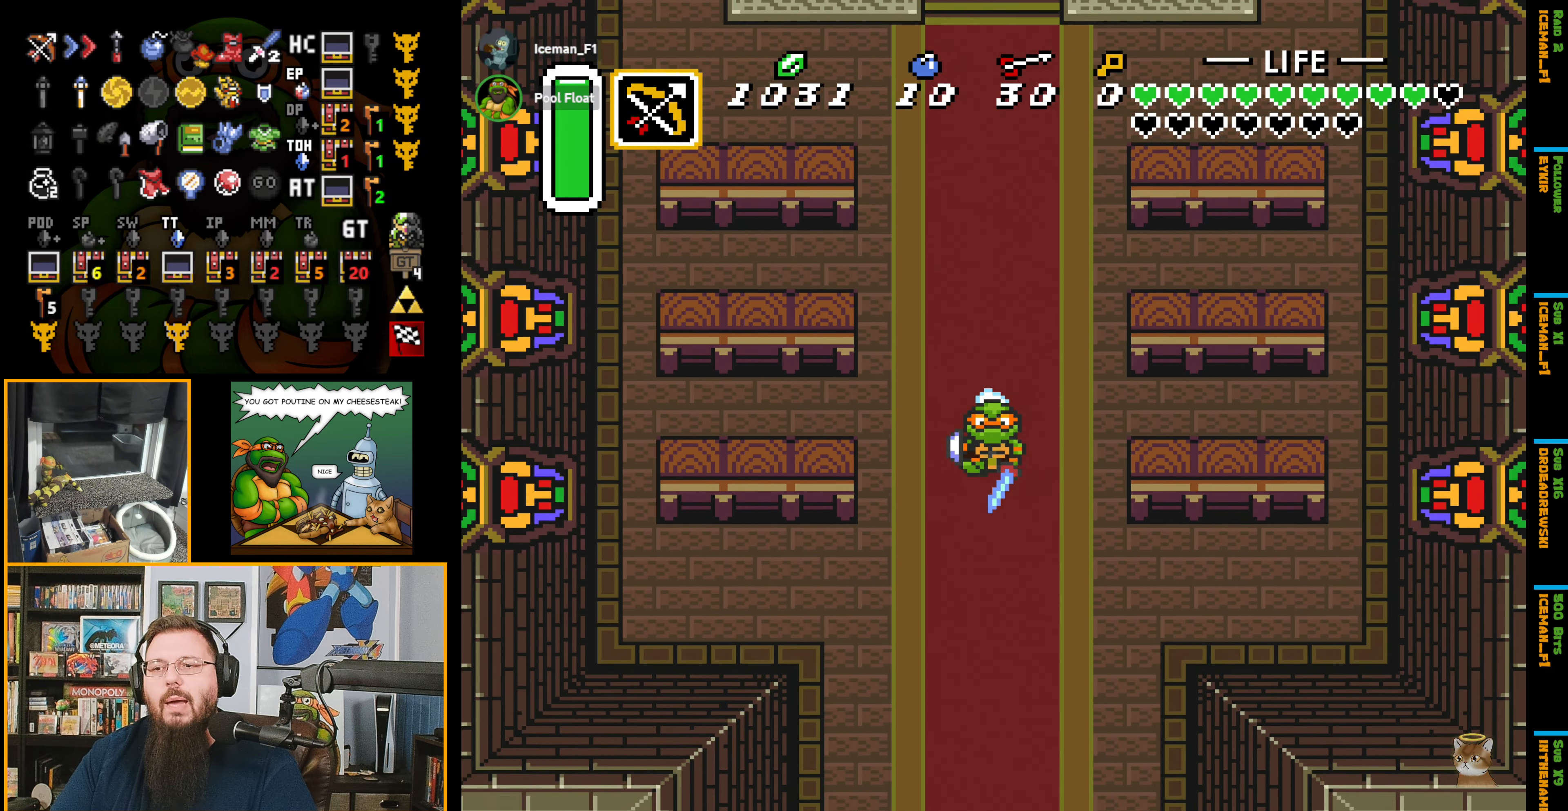
{"buttons": ["DPAD_DOWN"], "events": []}
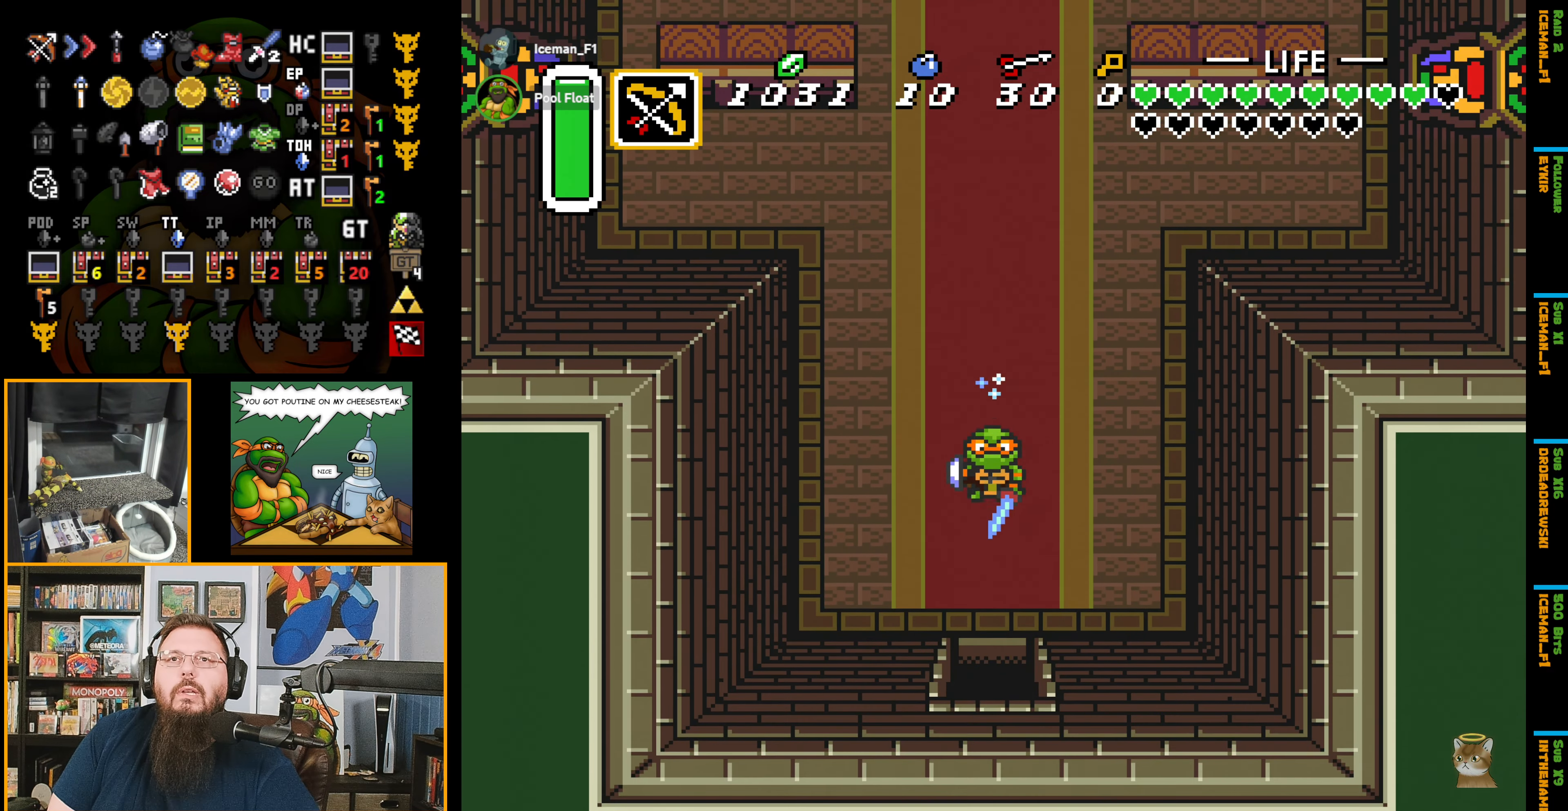
{"buttons": ["DPAD_DOWN"], "events": []}
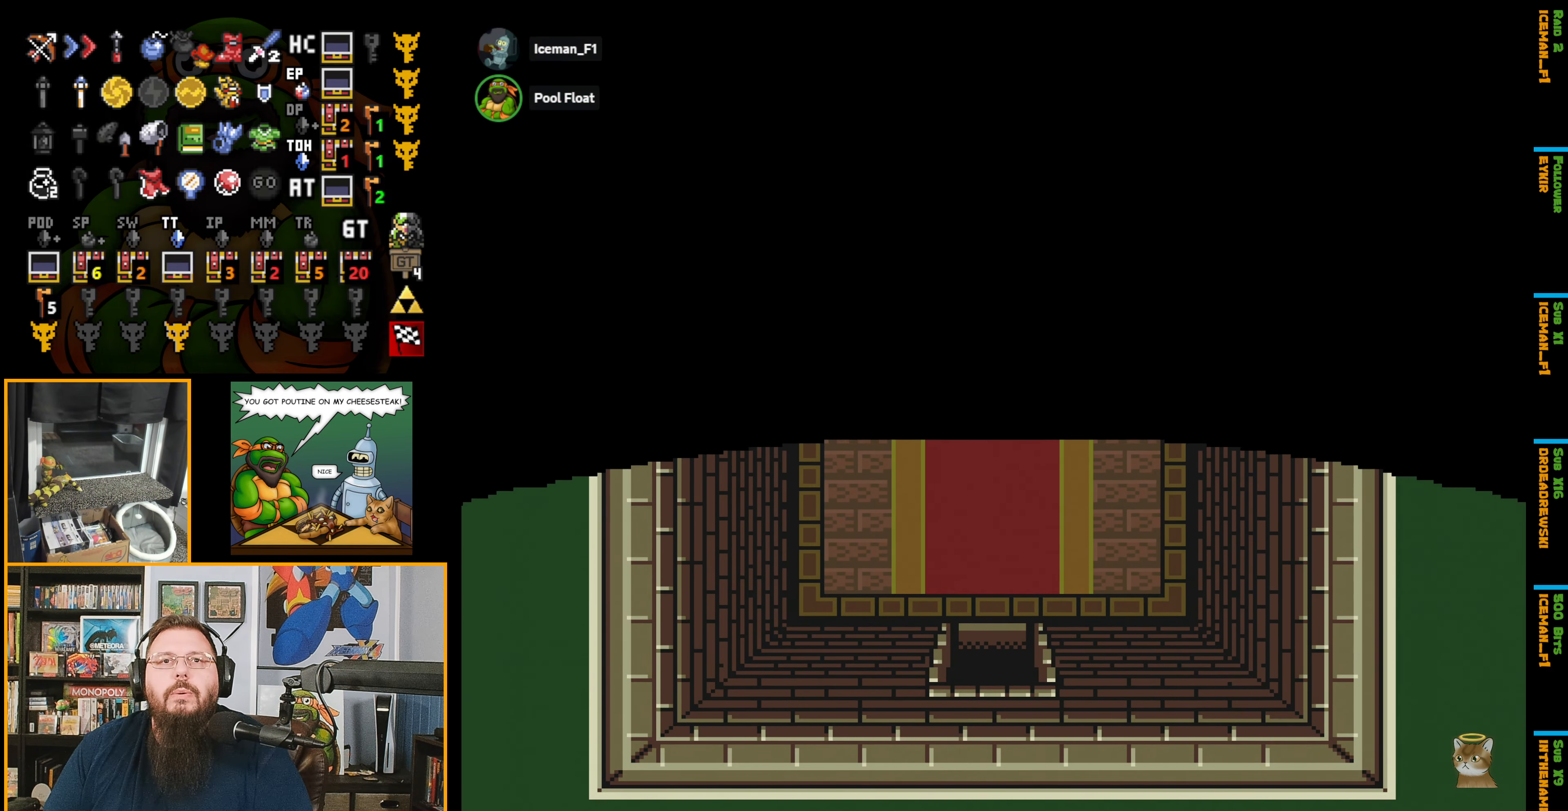
{"buttons": ["DPAD_DOWN"], "events": []}
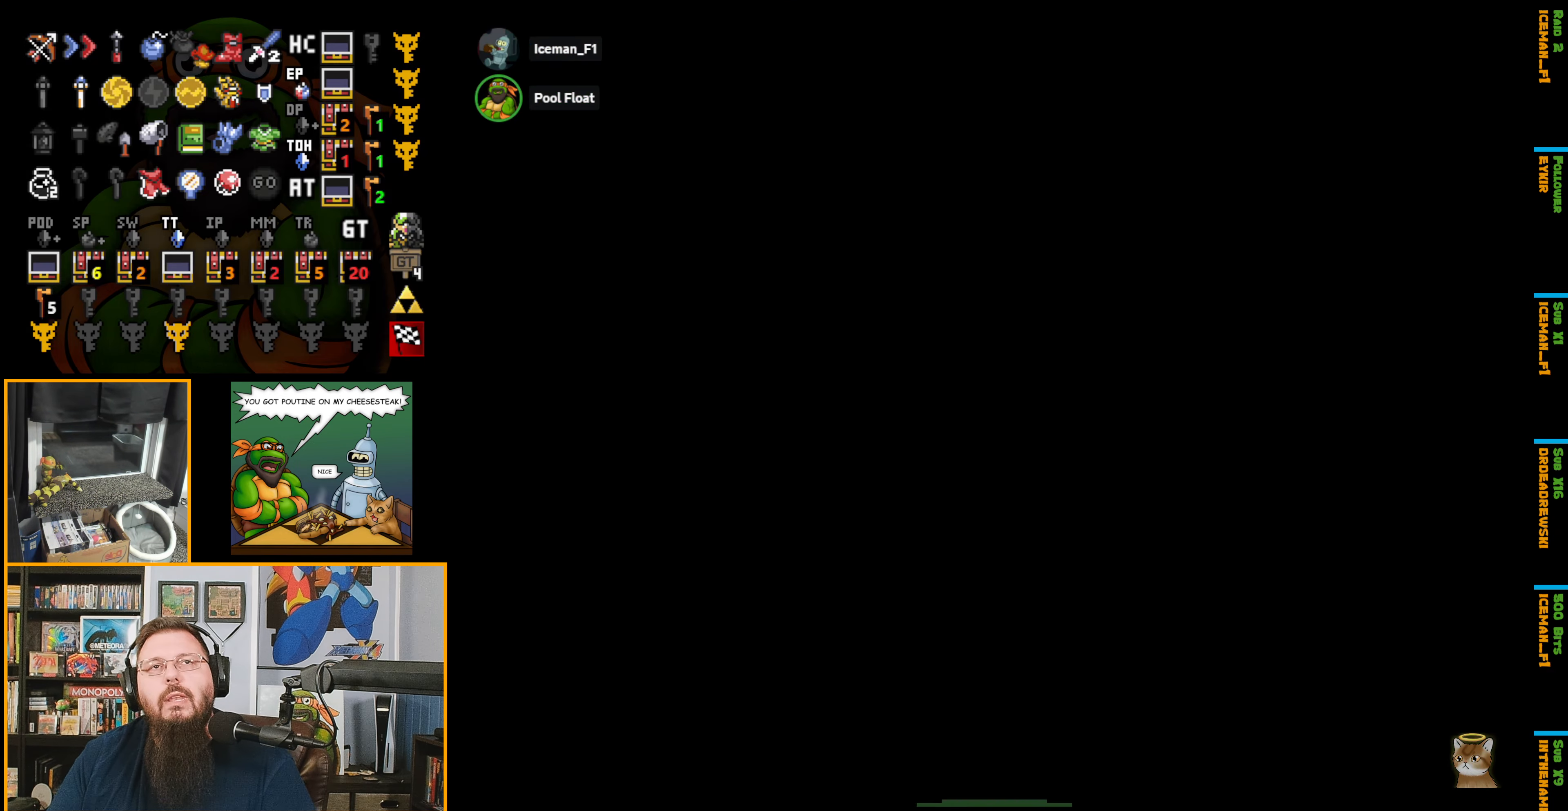
{"buttons": [], "events": [[17, "DPAD_DOWN", "up"]]}
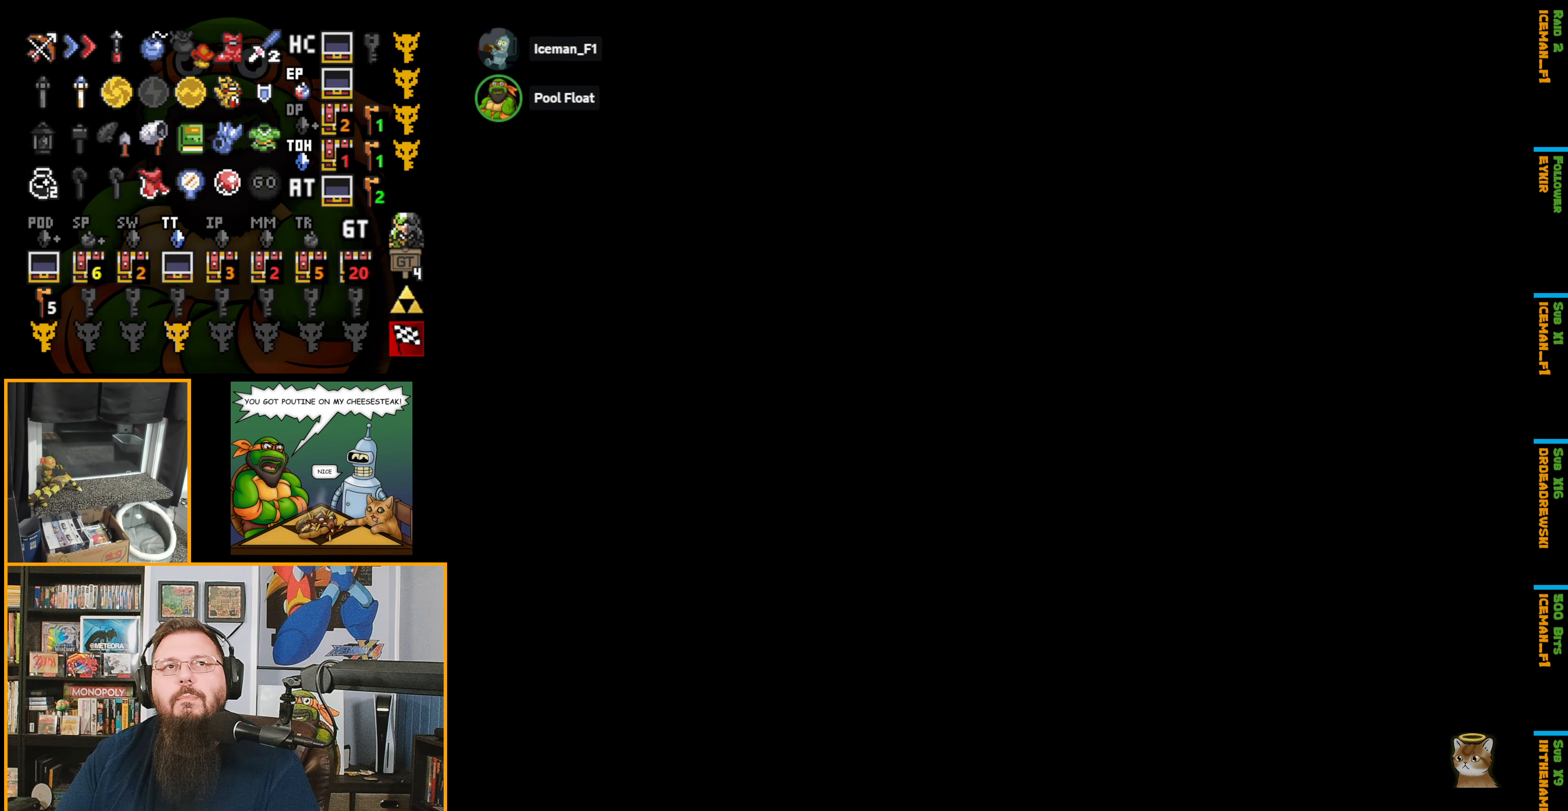
{"buttons": [], "events": []}
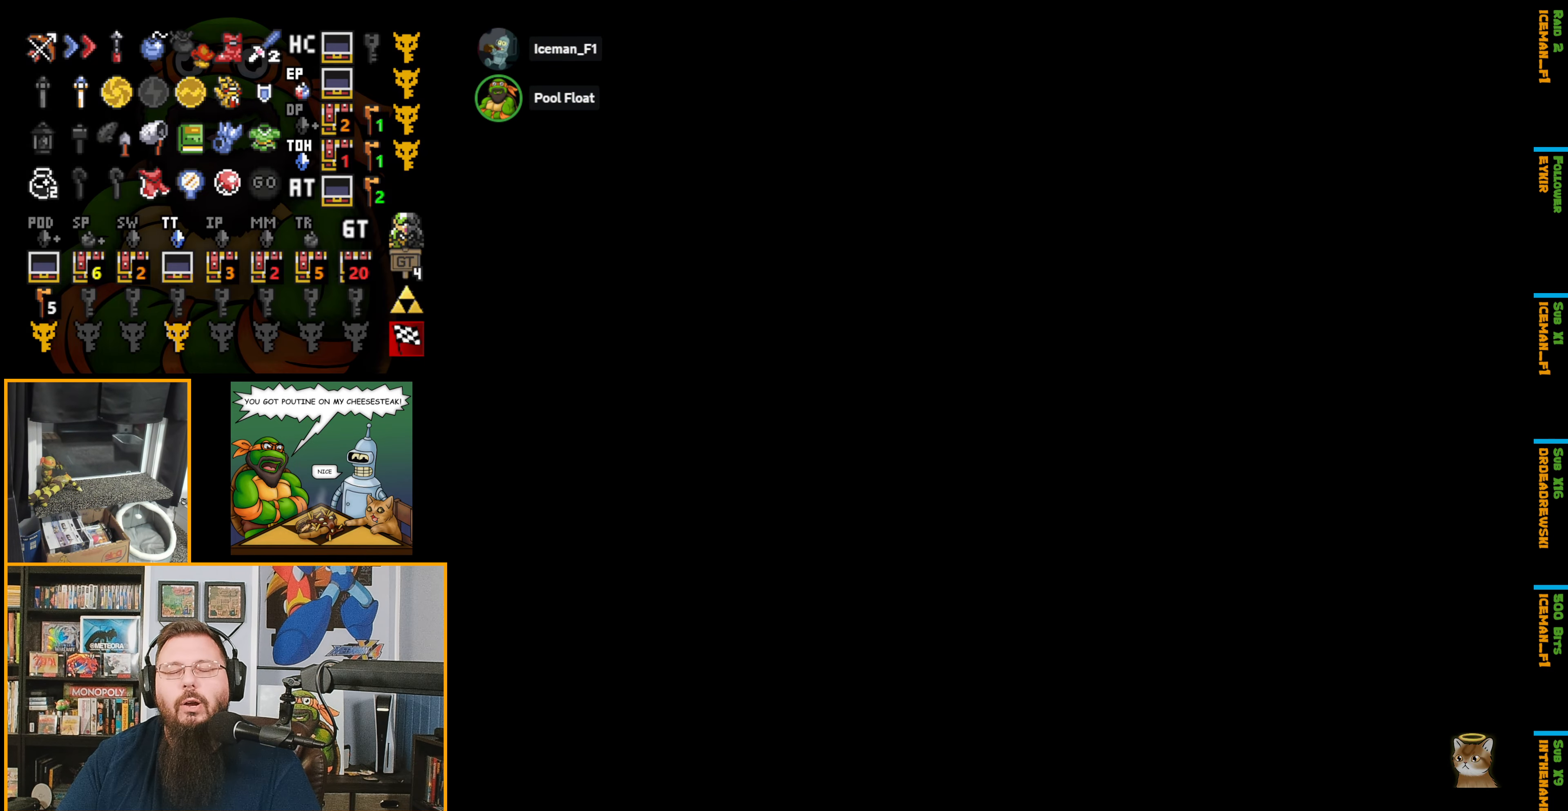
{"buttons": [], "events": [[217, "DPAD_DOWN", "down"], [500, "DPAD_DOWN", "up"]]}
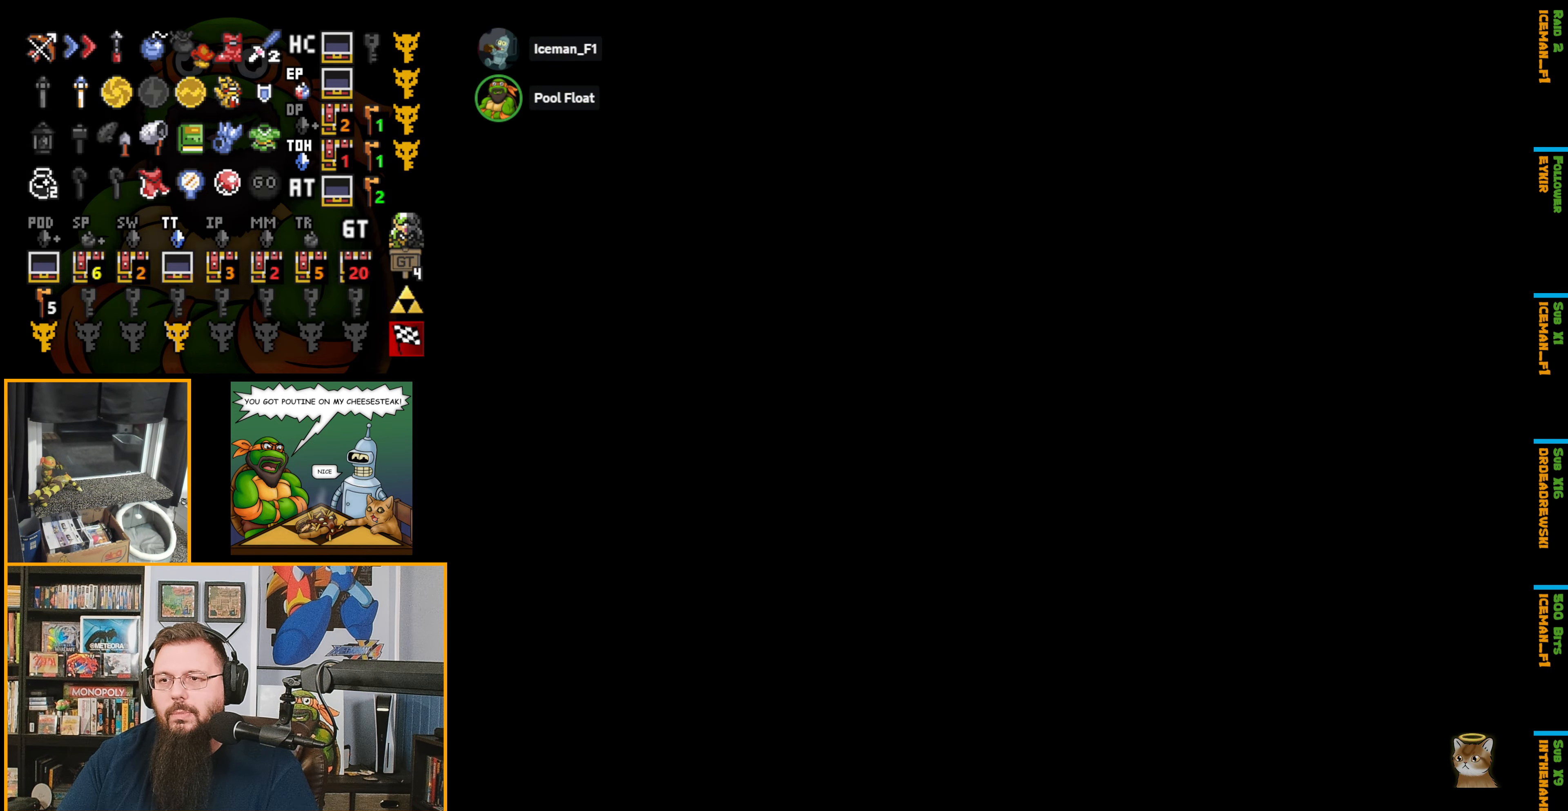
{"buttons": ["DPAD_DOWN"], "events": [[33, "DPAD_DOWN", "down"]]}
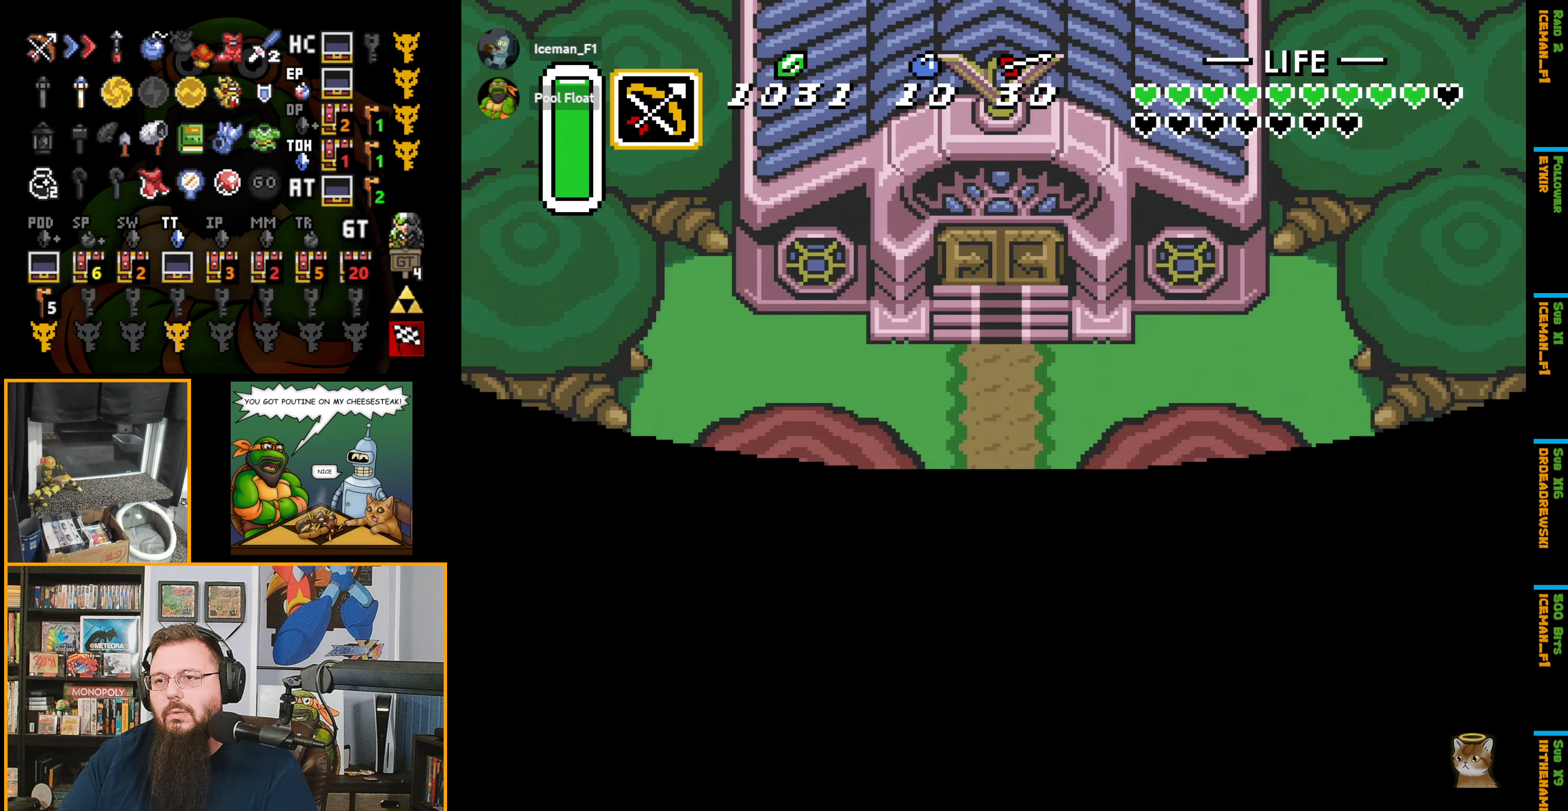
{"buttons": ["DPAD_DOWN"], "events": []}
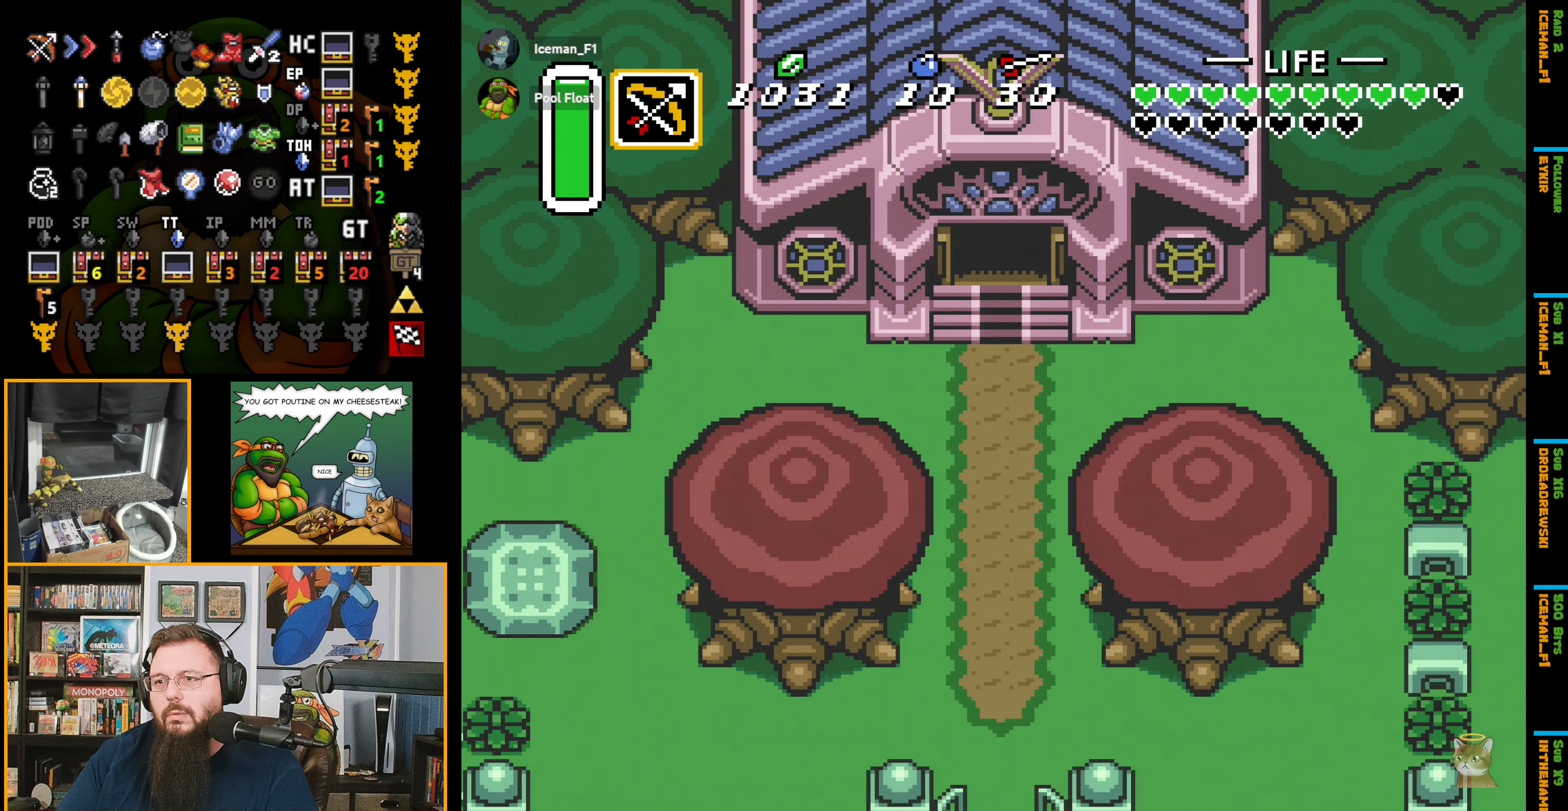
{"buttons": ["DPAD_DOWN"], "events": []}
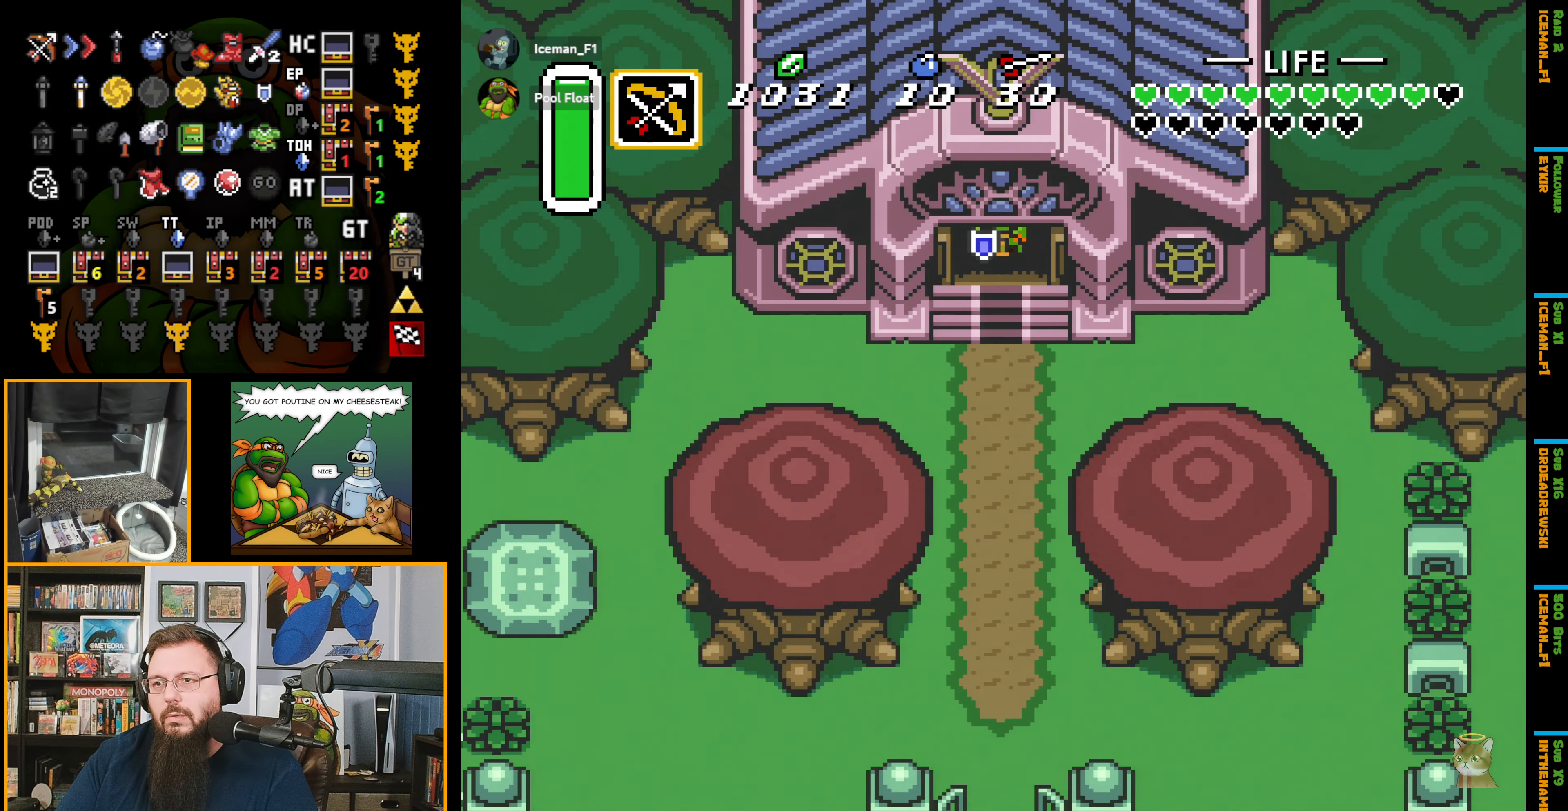
{"buttons": ["A", "DPAD_DOWN"], "events": [[434, "A", "down"]]}
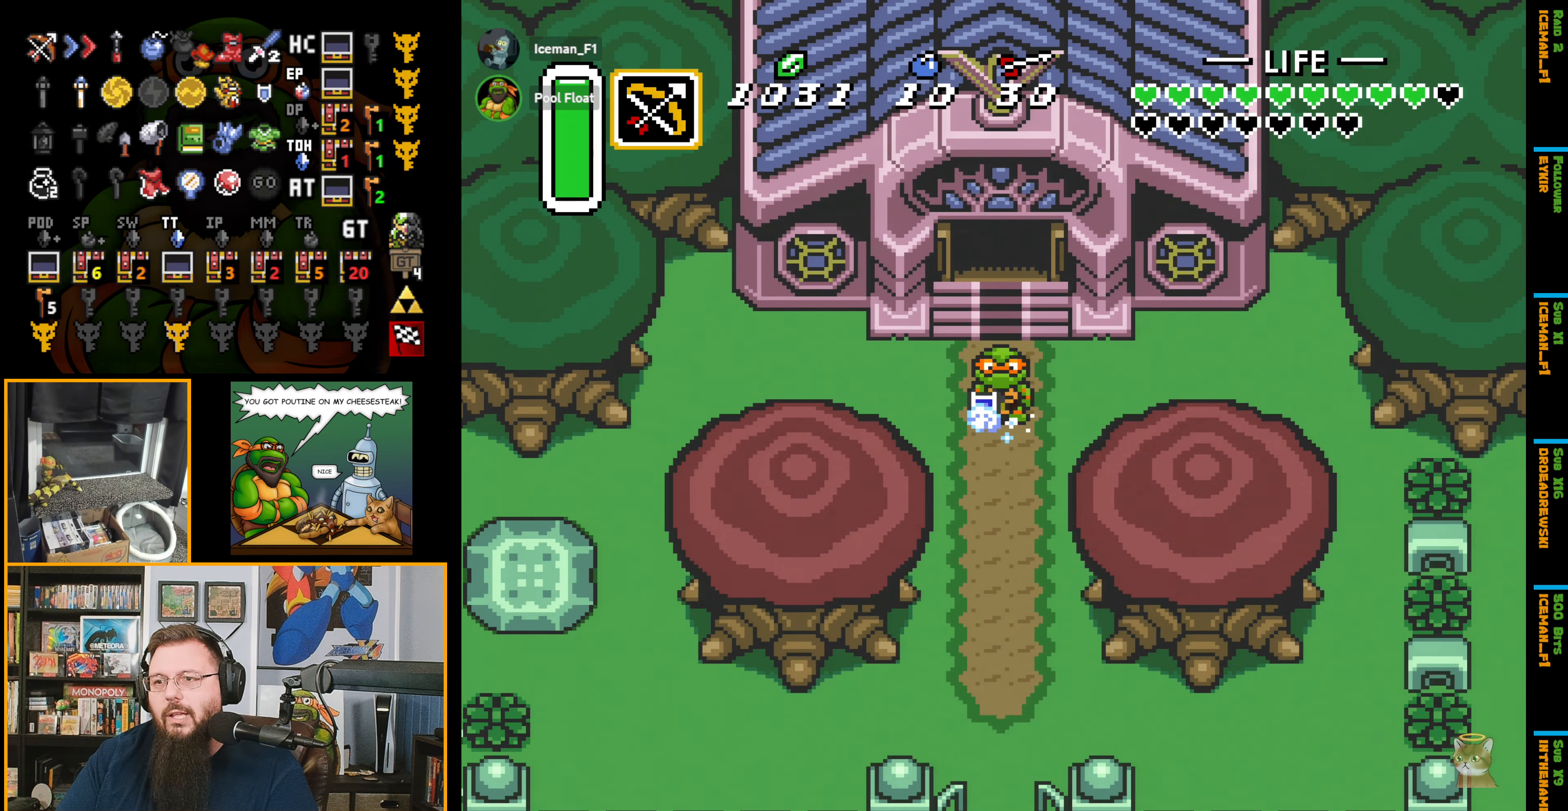
{"buttons": ["A", "DPAD_DOWN"], "events": []}
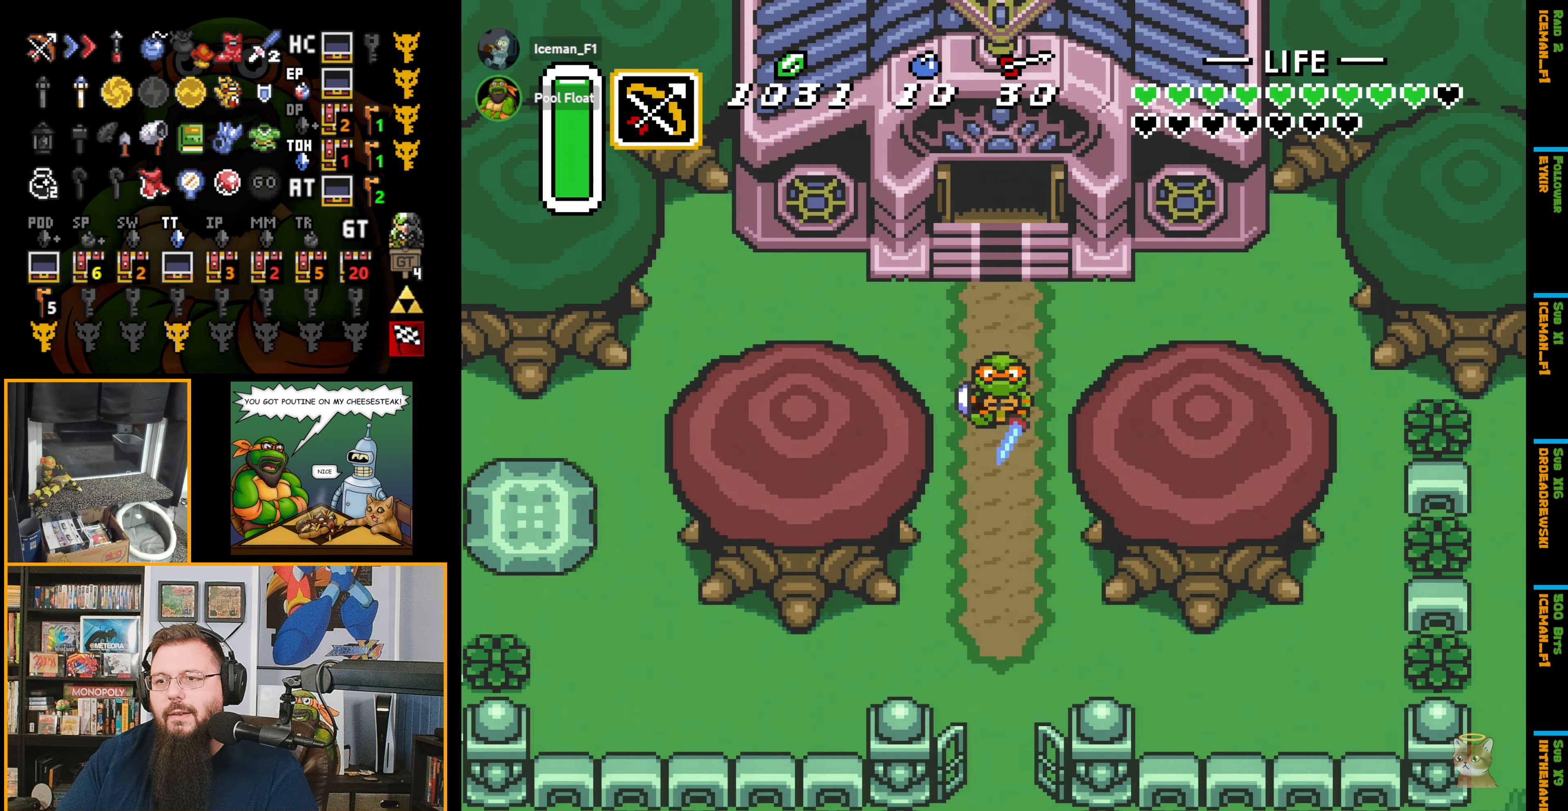
{"buttons": ["DPAD_DOWN"], "events": [[400, "A", "up"]]}
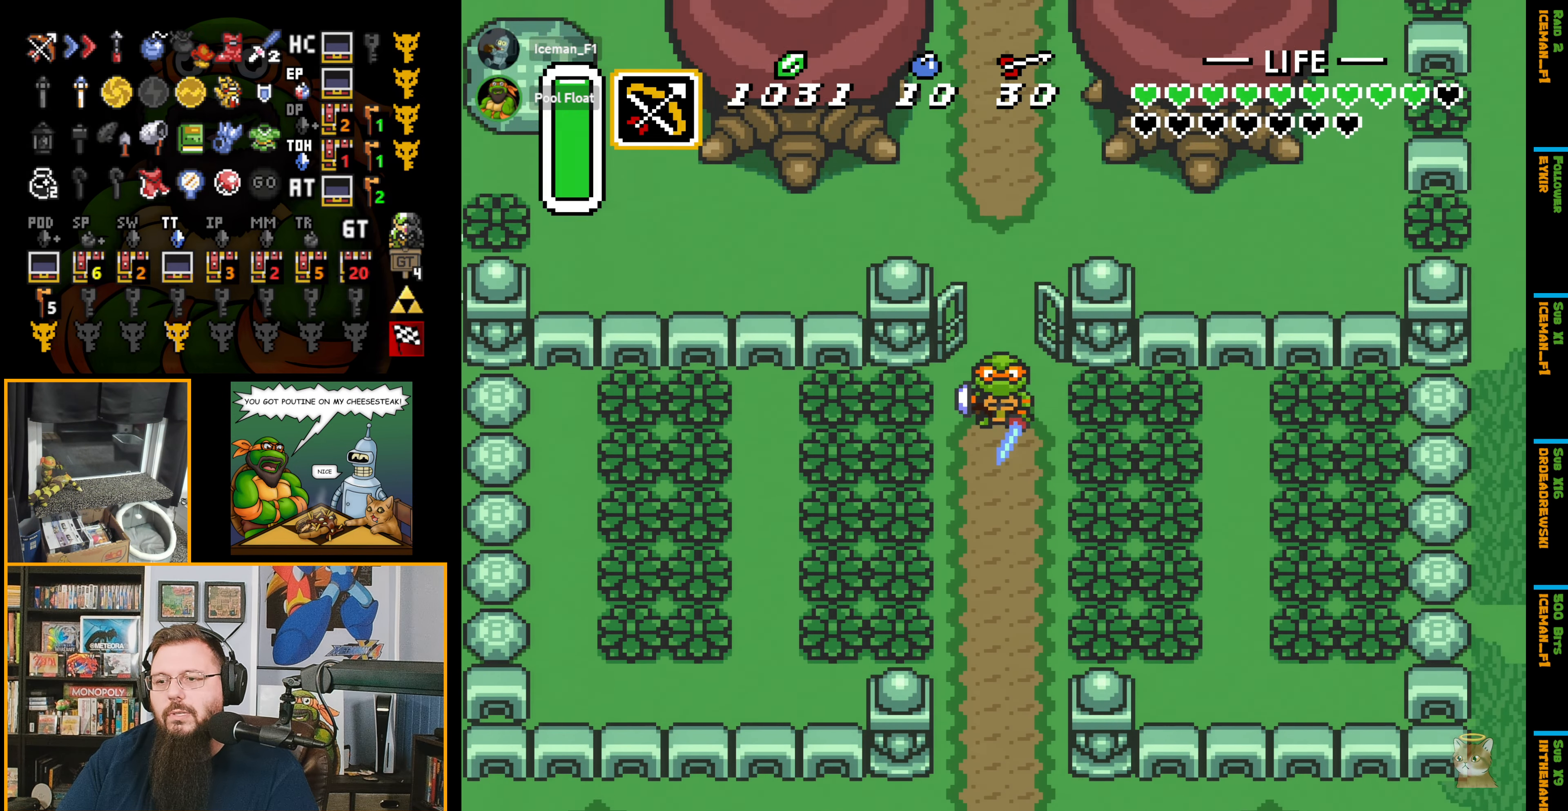
{"buttons": ["DPAD_DOWN"], "events": []}
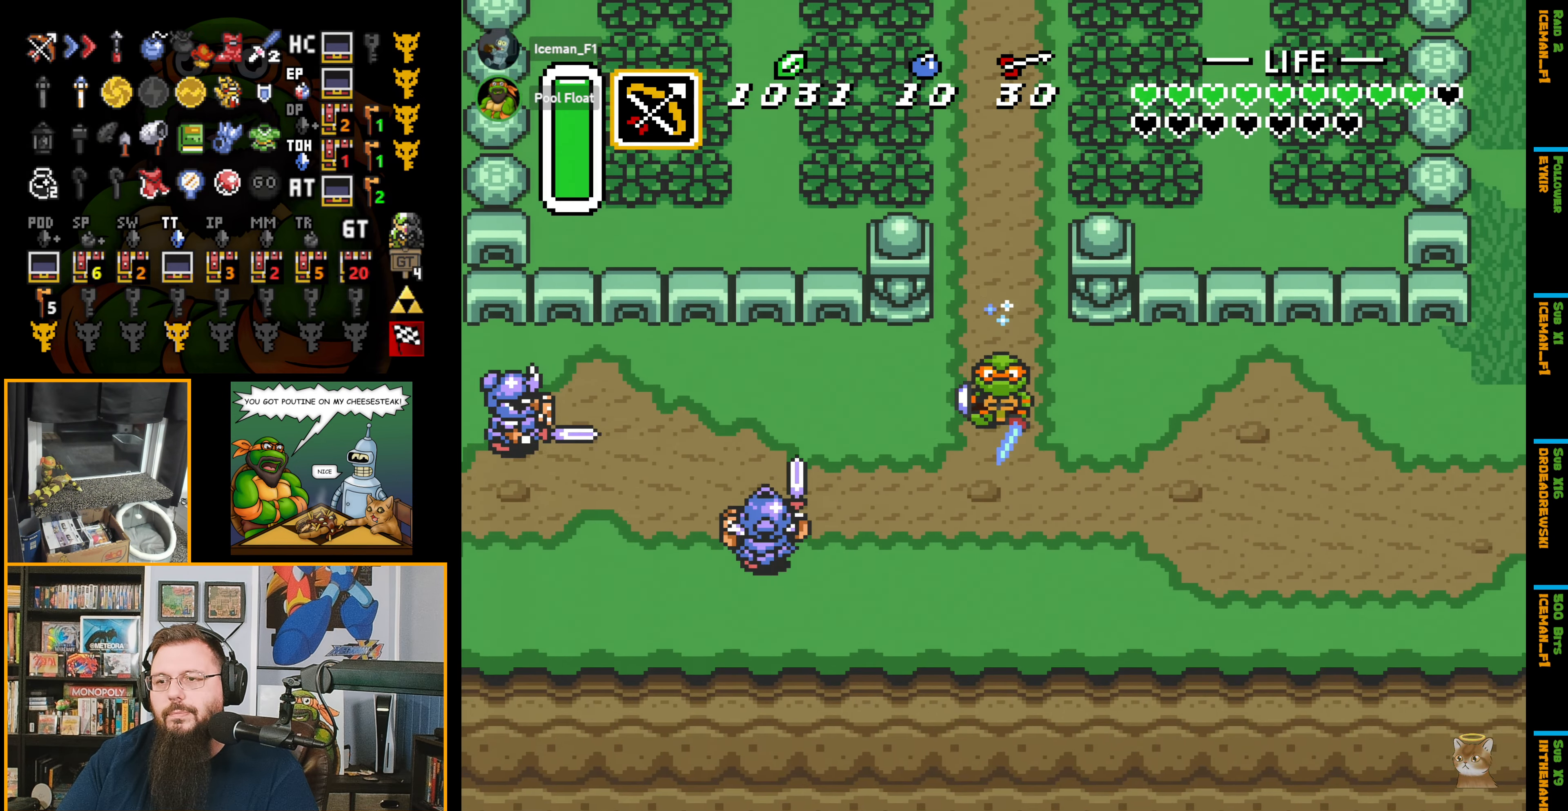
{"buttons": ["A"], "events": [[117, "DPAD_RIGHT", "down"], [167, "A", "down"], [167, "DPAD_DOWN", "up"], [300, "DPAD_RIGHT", "up"]]}
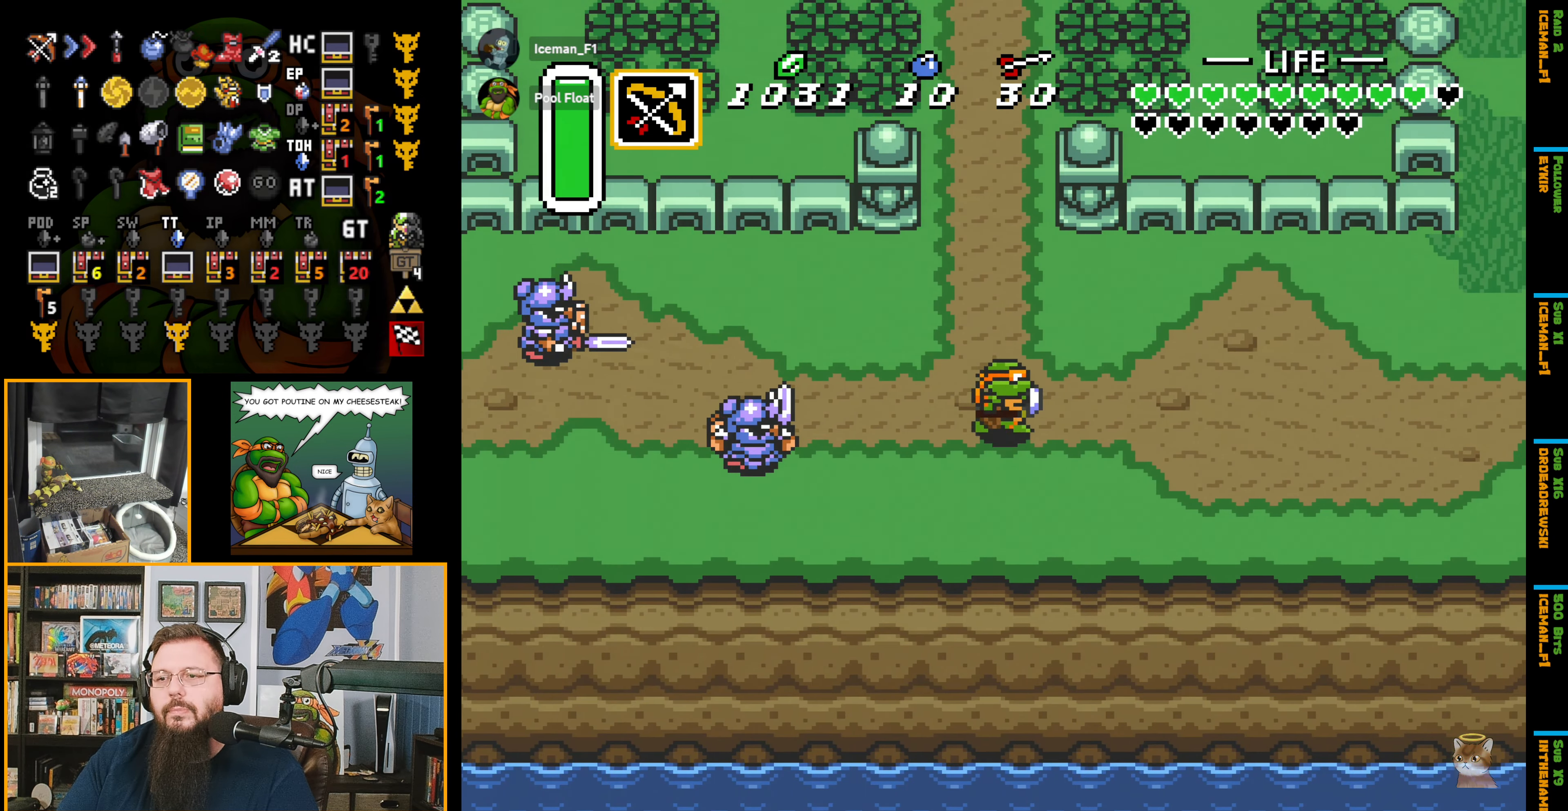
{"buttons": ["A"], "events": []}
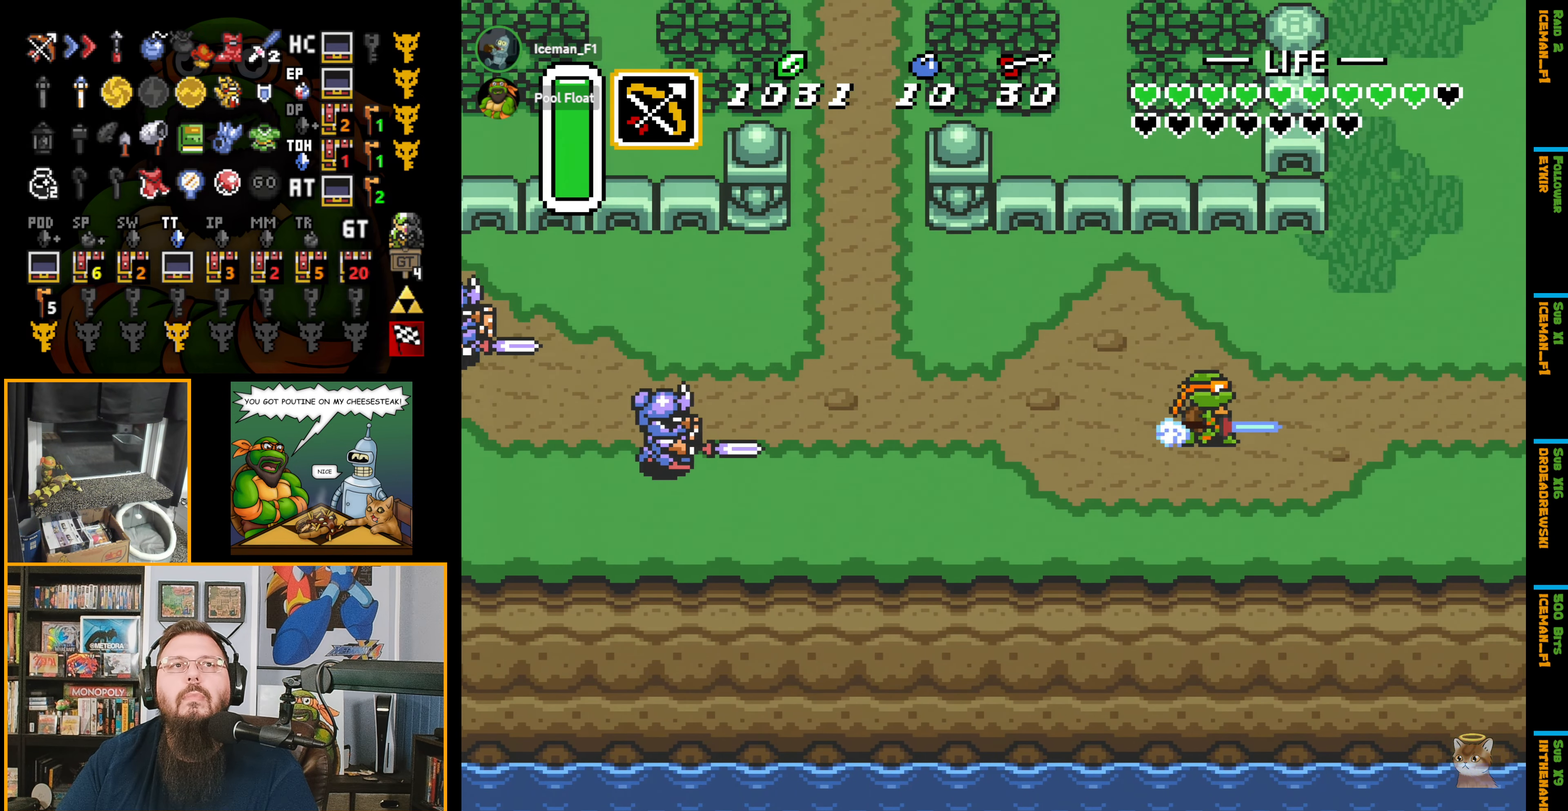
{"buttons": ["A"], "events": []}
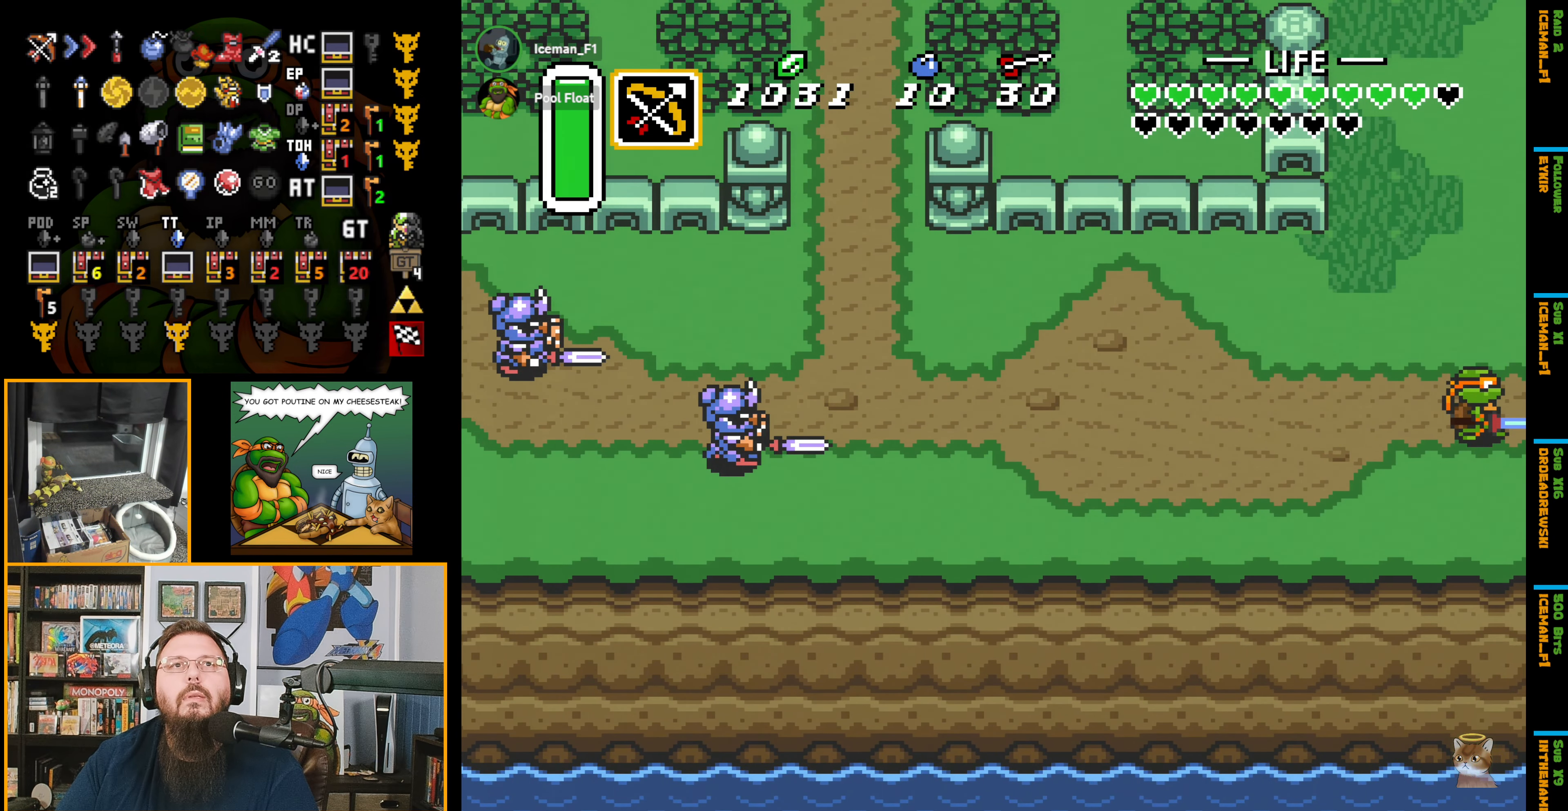
{"buttons": ["DPAD_RIGHT"], "events": [[34, "A", "up"], [50, "A", "down"], [50, "DPAD_RIGHT", "down"], [350, "A", "up"], [350, "DPAD_RIGHT", "up"], [384, "DPAD_RIGHT", "down"]]}
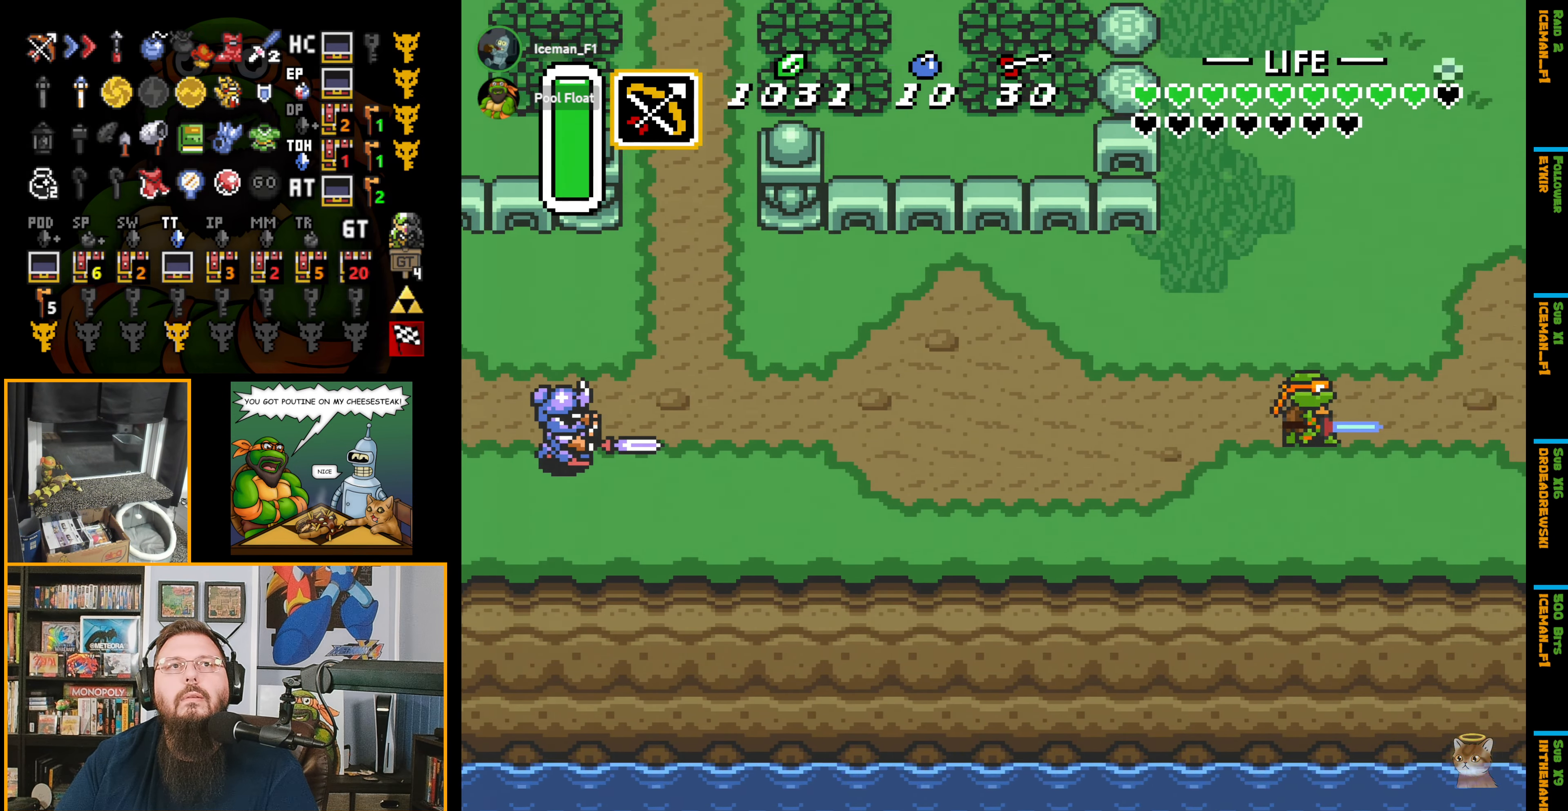
{"buttons": ["DPAD_RIGHT"], "events": []}
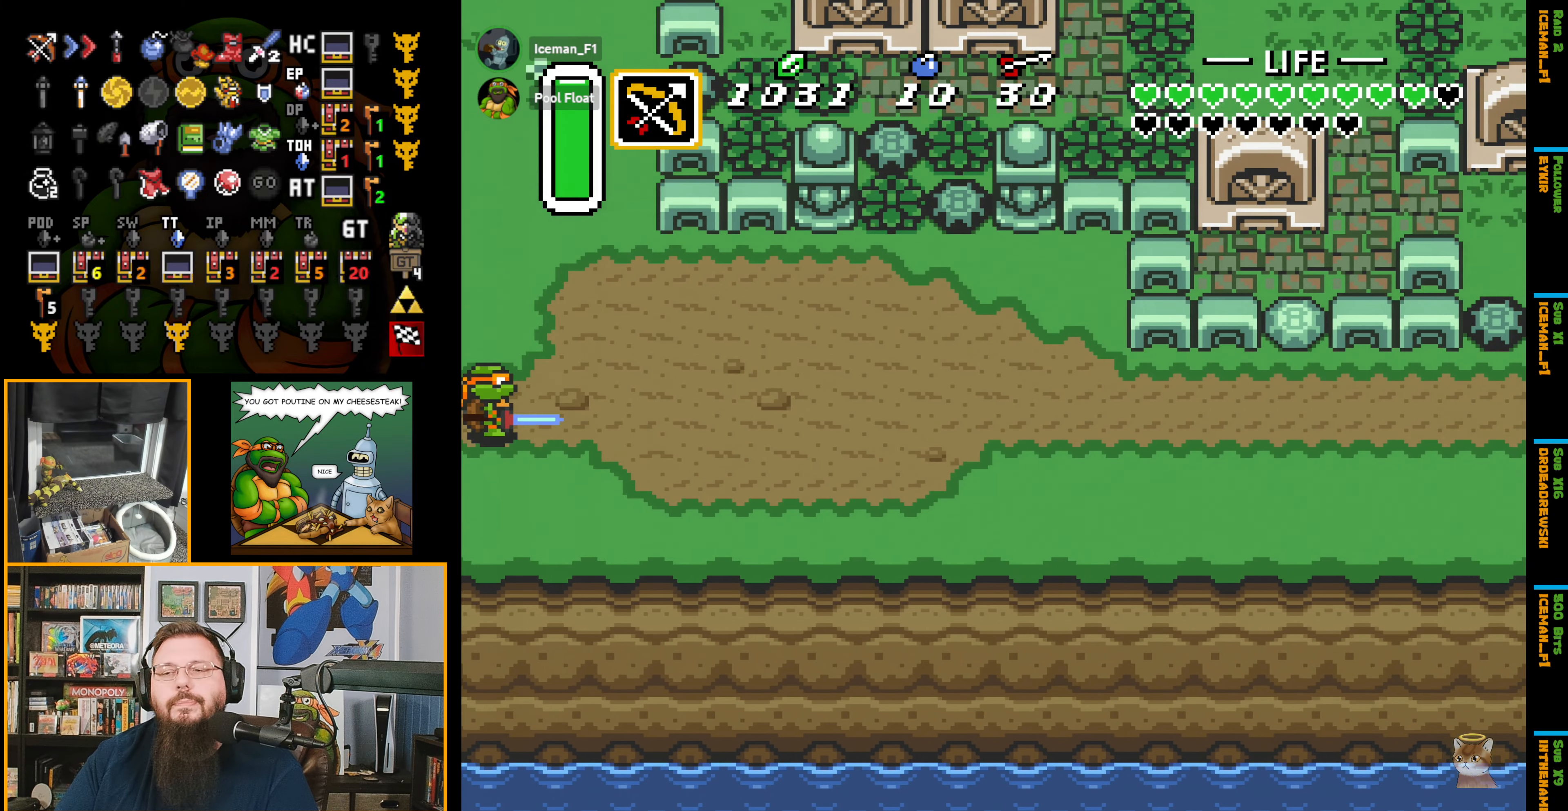
{"buttons": ["A", "DPAD_RIGHT"], "events": [[283, "A", "down"]]}
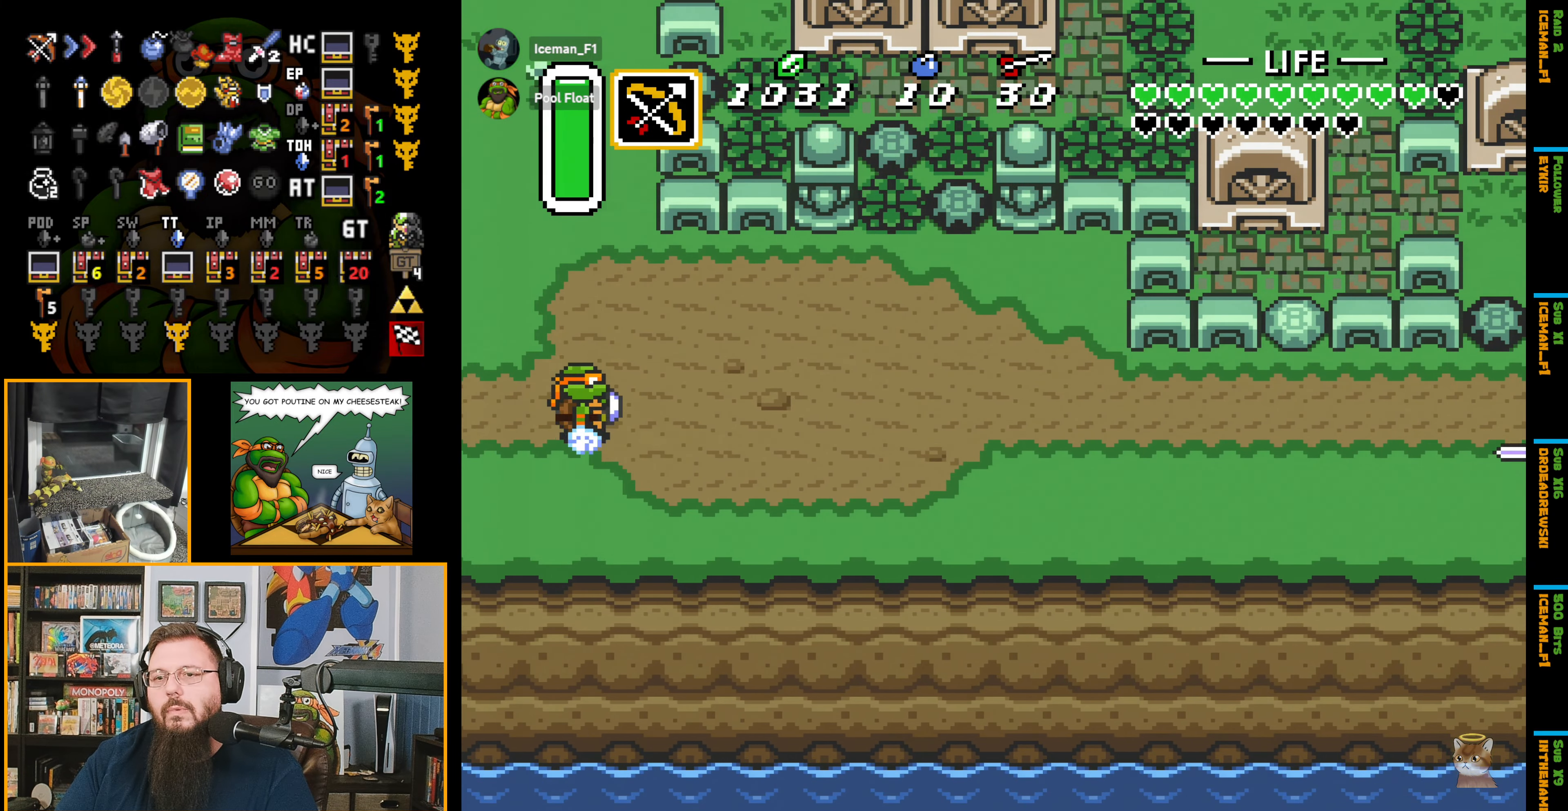
{"buttons": ["A", "DPAD_RIGHT"], "events": []}